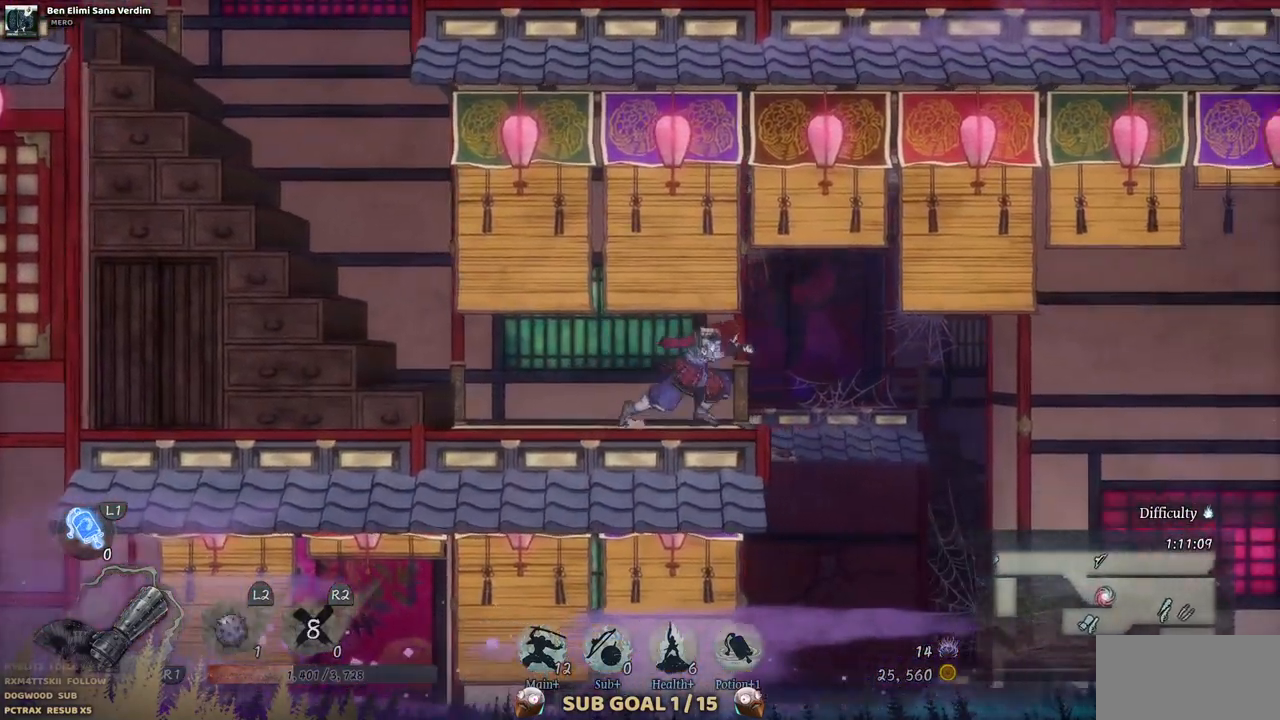
Gameplay with a controller (PlayStation layout); each line is a JSON object with the inputs held at the frame after it. "events" lists button and stick changes between this image and that frame as [ms after this image, input, new state], when the widget could be followed in between. Not read: CROSS L3 R3.
{"buttons": ["DPAD_RIGHT"], "left_stick": "center", "right_stick": "center", "events": []}
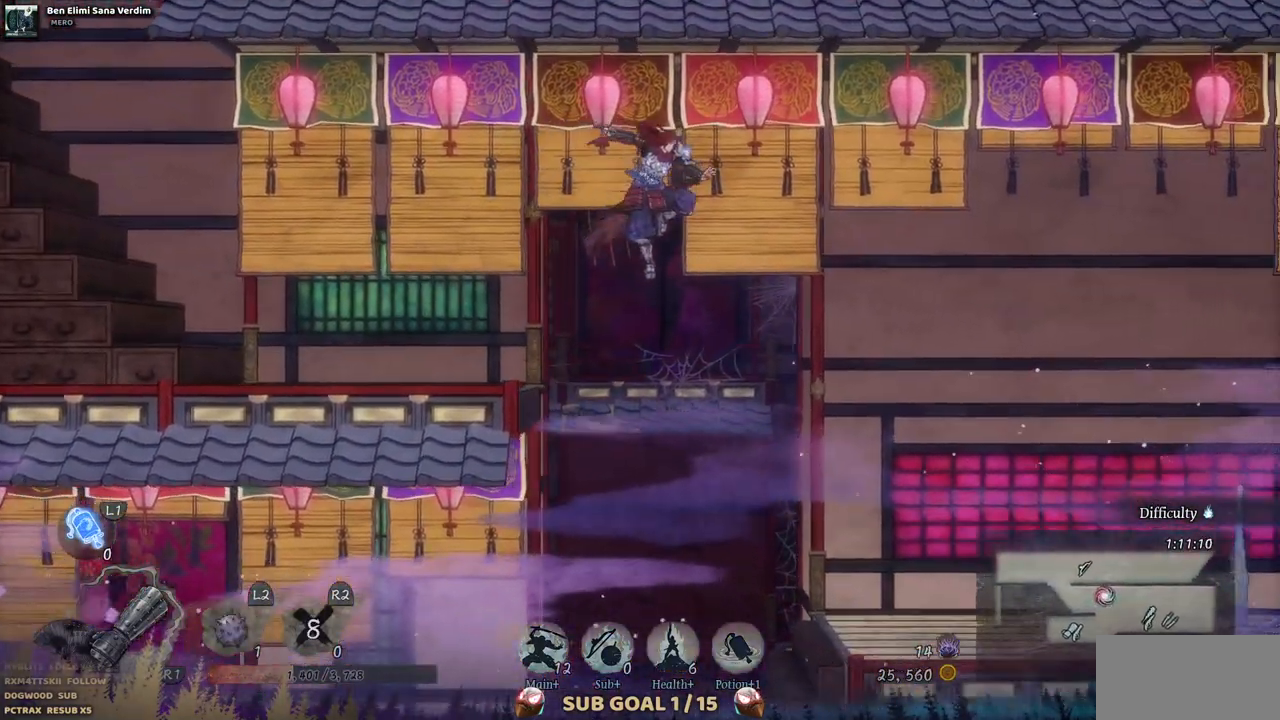
{"buttons": ["DPAD_RIGHT"], "left_stick": "center", "right_stick": "center", "events": [[217, "CIRCLE", "down"], [350, "CIRCLE", "up"]]}
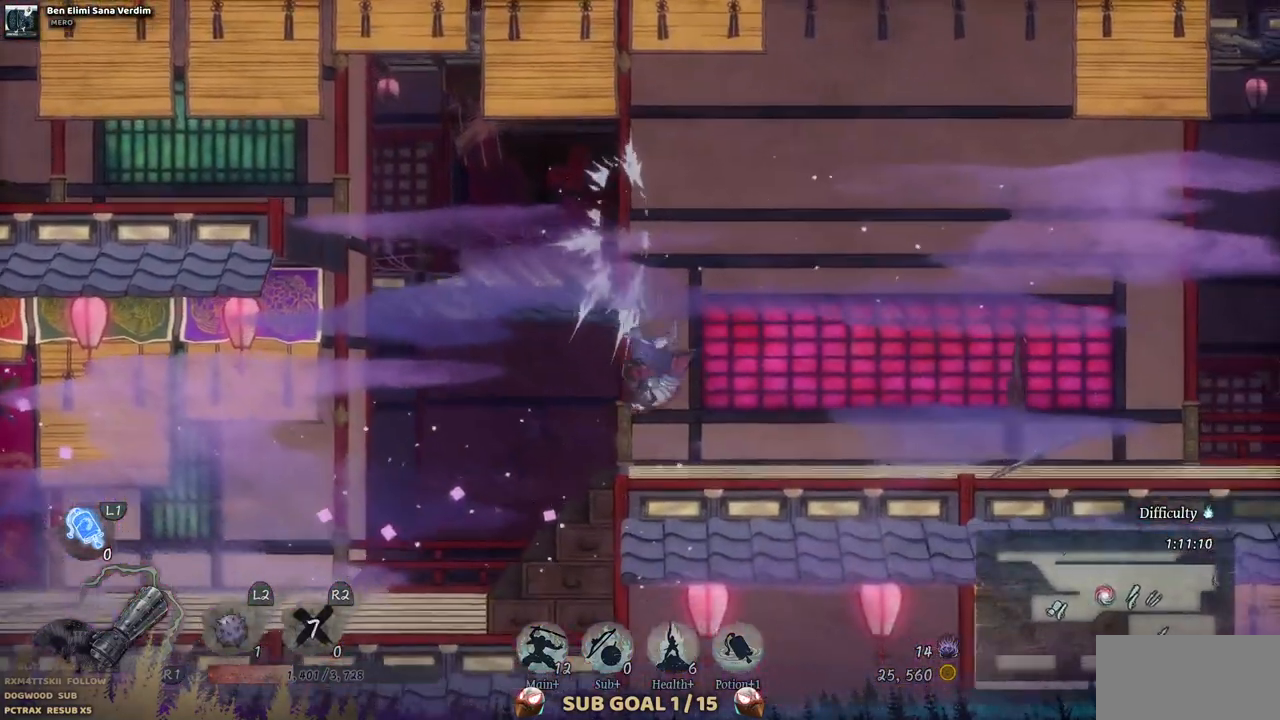
{"buttons": ["DPAD_RIGHT"], "left_stick": "center", "right_stick": "center", "events": []}
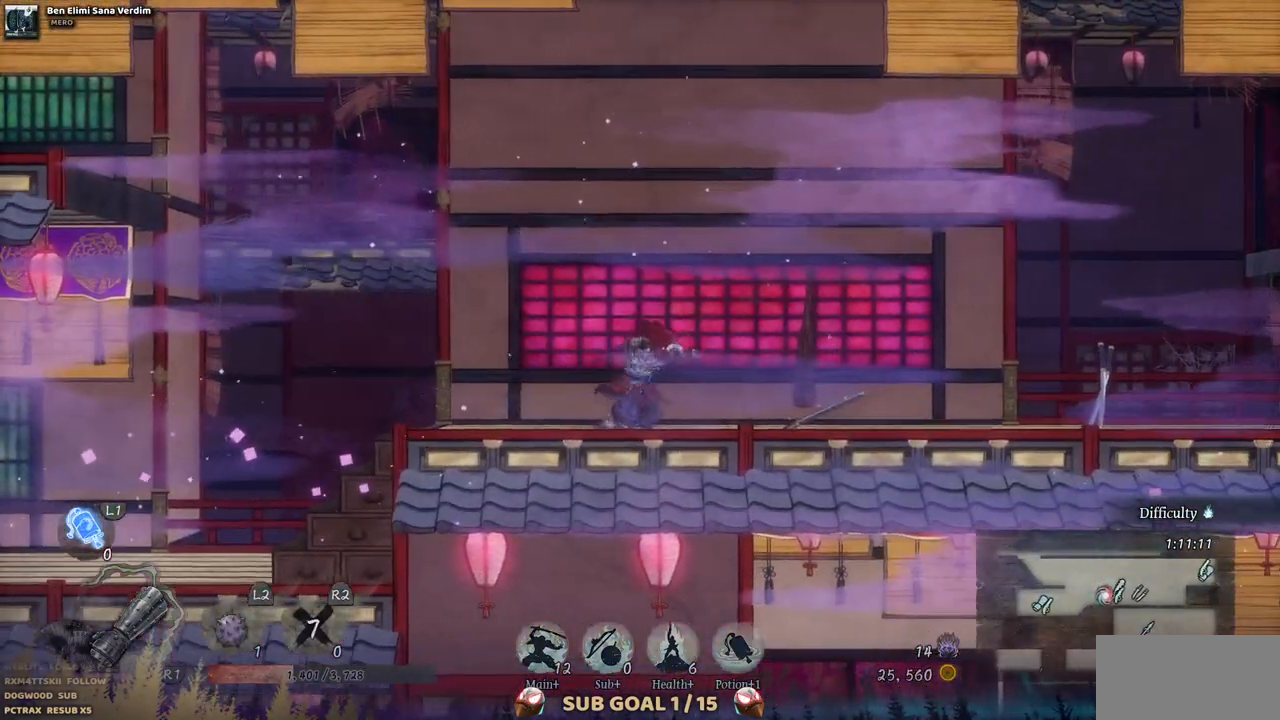
{"buttons": ["DPAD_RIGHT"], "left_stick": "center", "right_stick": "center", "events": []}
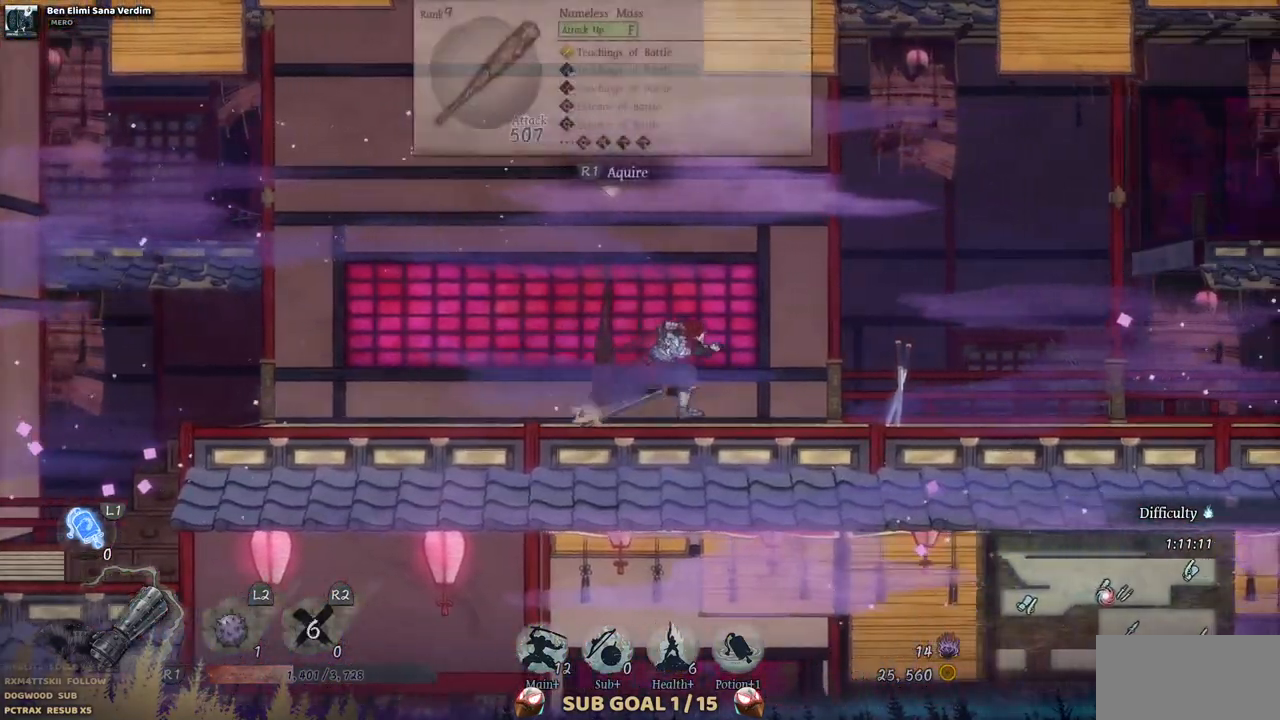
{"buttons": ["DPAD_RIGHT"], "left_stick": "center", "right_stick": "center", "events": []}
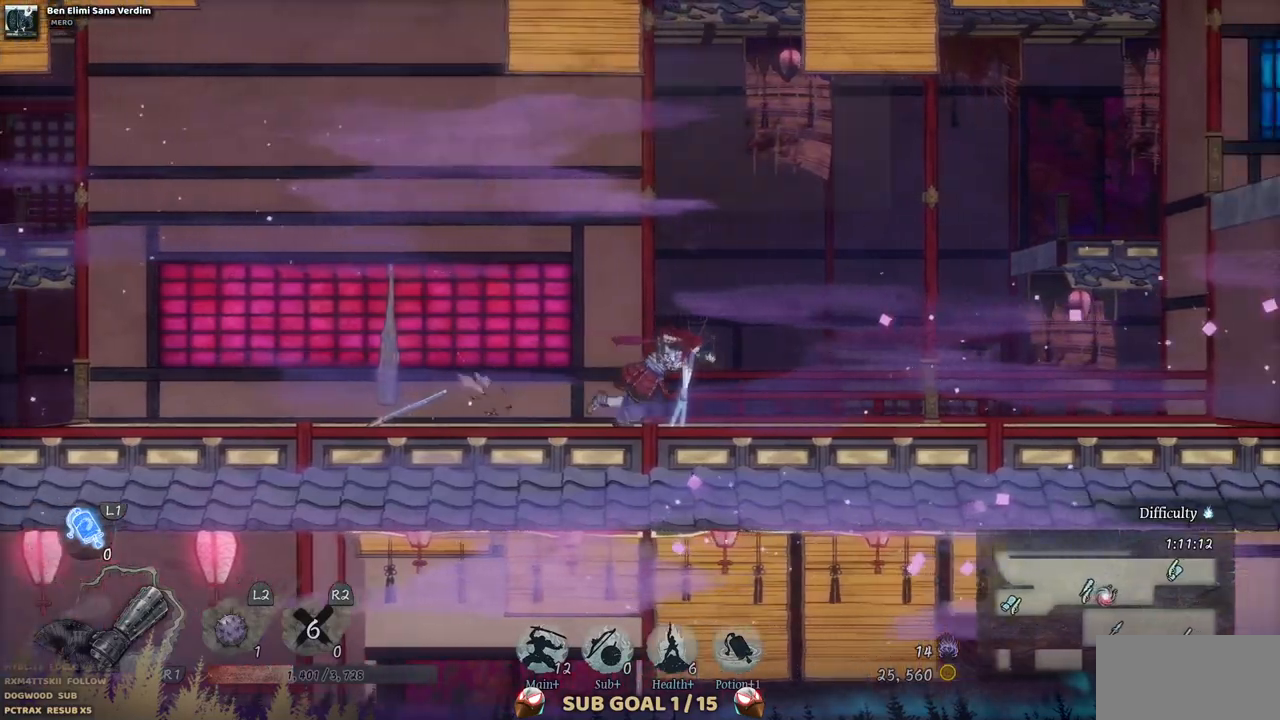
{"buttons": [], "left_stick": "center", "right_stick": "center", "events": [[17, "DPAD_RIGHT", "up"], [50, "R1", "down"], [50, "R2", "down"], [200, "R1", "up"], [200, "R2", "up"]]}
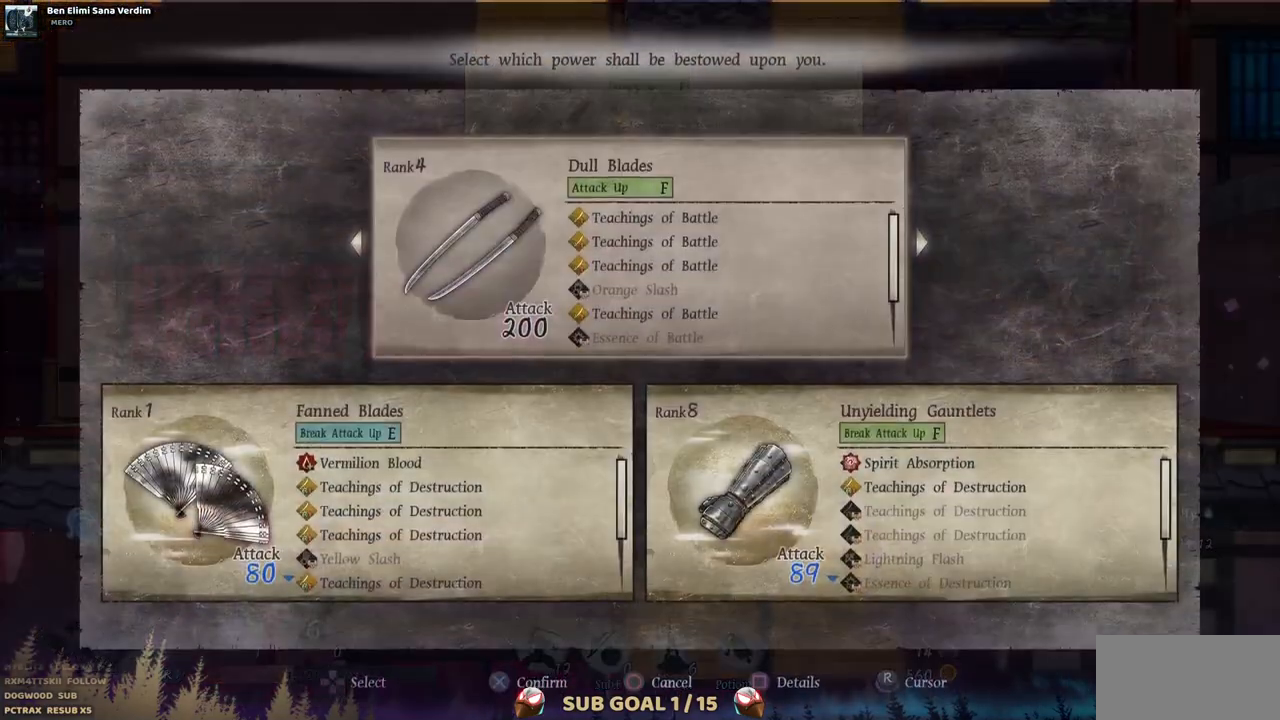
{"buttons": [], "left_stick": "center", "right_stick": "center", "events": [[133, "DPAD_RIGHT", "down"], [283, "DPAD_RIGHT", "up"]]}
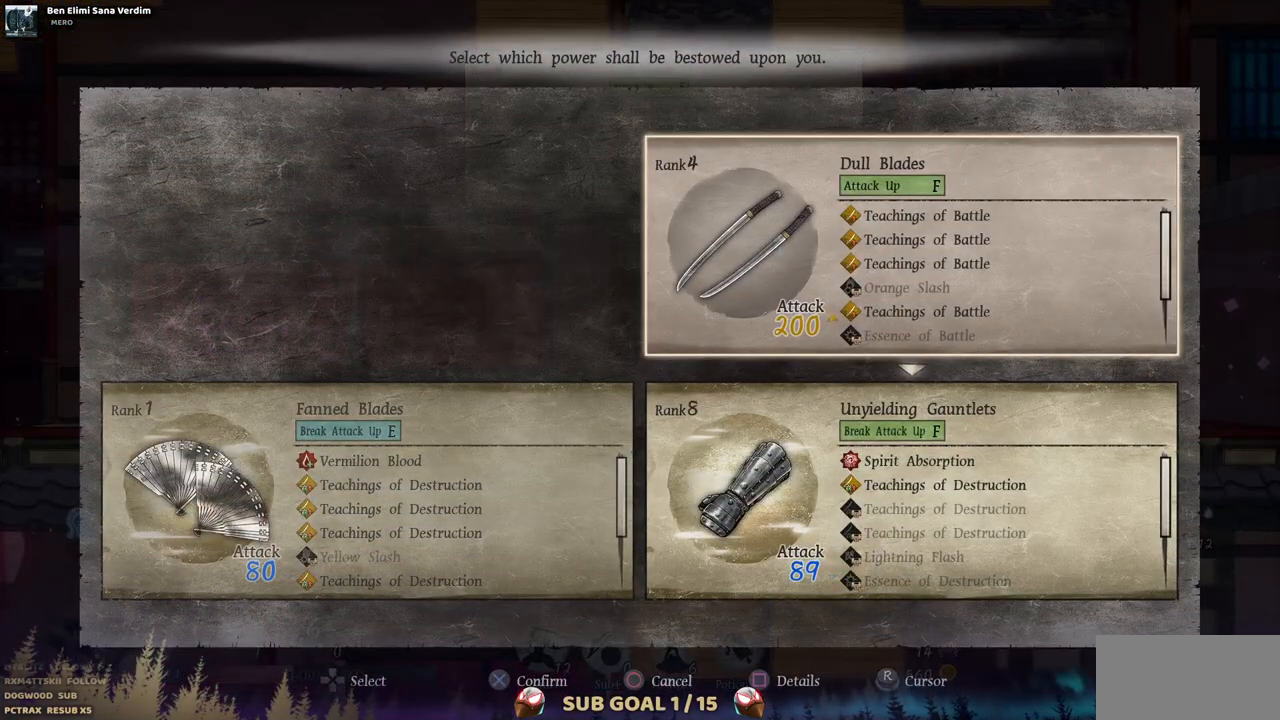
{"buttons": [], "left_stick": "center", "right_stick": "center", "events": []}
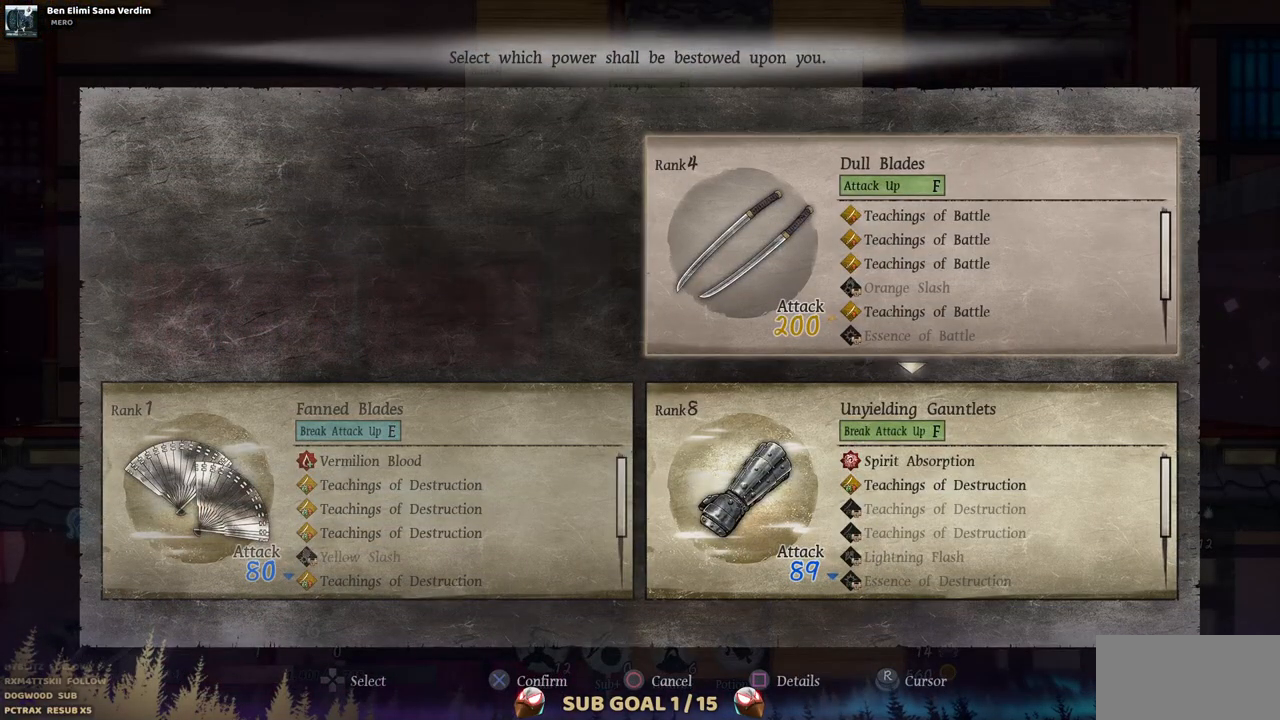
{"buttons": ["DPAD_LEFT"], "left_stick": "center", "right_stick": "center", "events": [[383, "DPAD_LEFT", "down"]]}
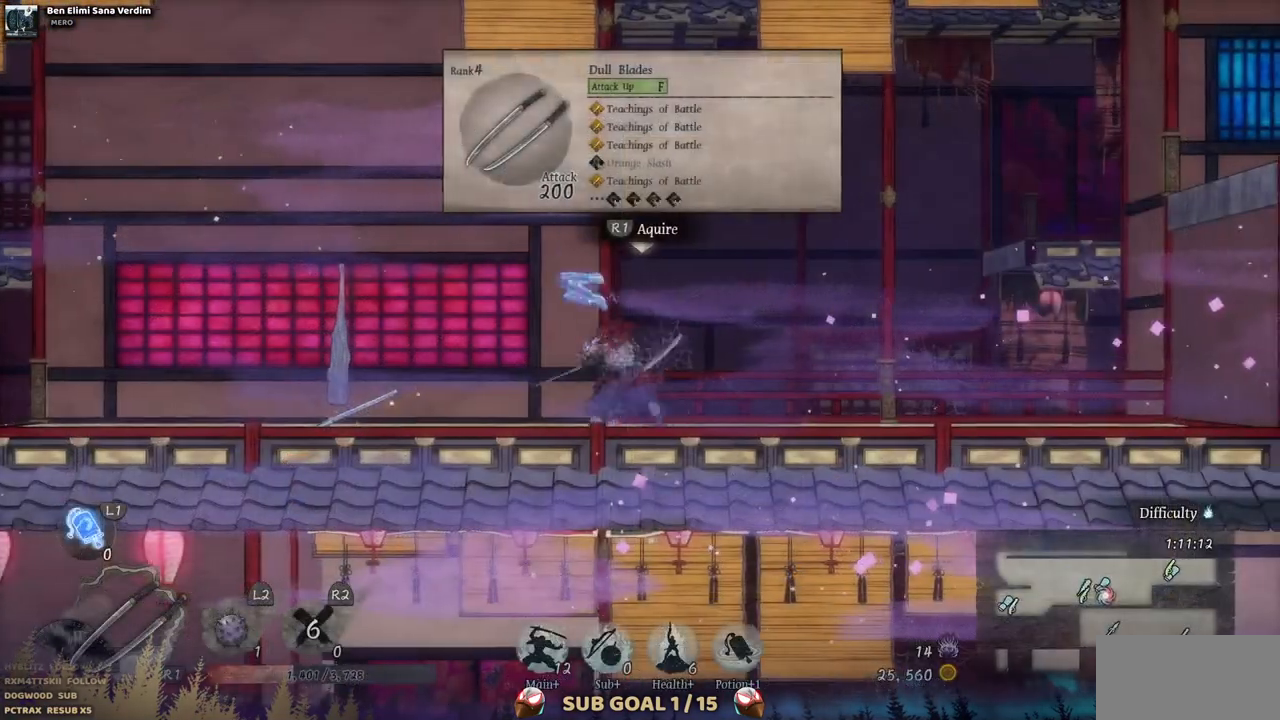
{"buttons": ["DPAD_LEFT"], "left_stick": "center", "right_stick": "center", "events": []}
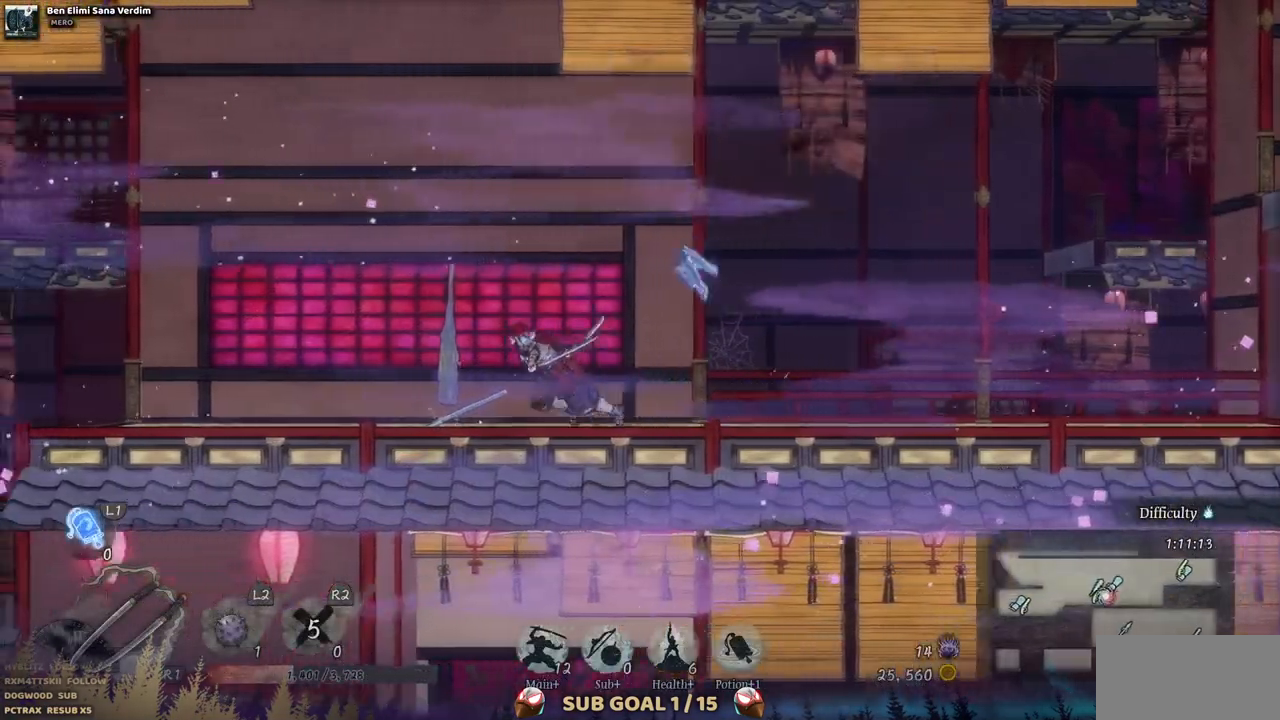
{"buttons": ["DPAD_LEFT"], "left_stick": "center", "right_stick": "center", "events": []}
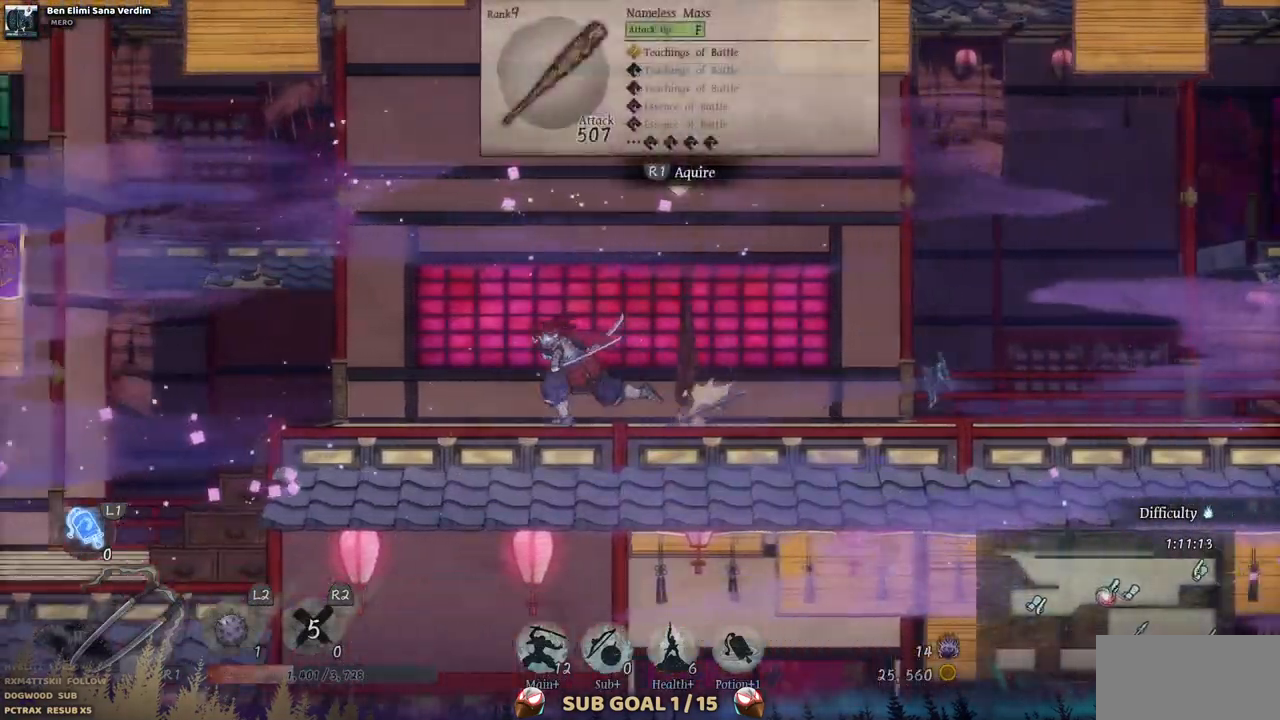
{"buttons": ["DPAD_LEFT"], "left_stick": "center", "right_stick": "center", "events": []}
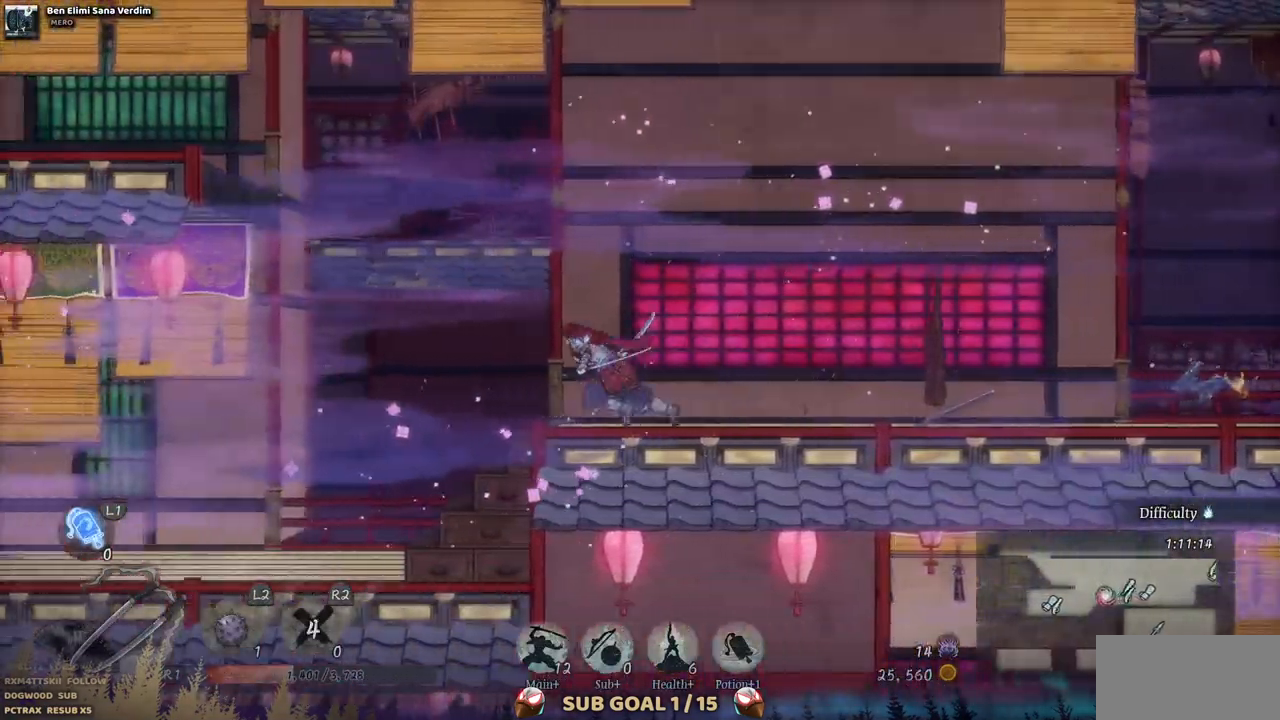
{"buttons": ["DPAD_LEFT"], "left_stick": "center", "right_stick": "center", "events": []}
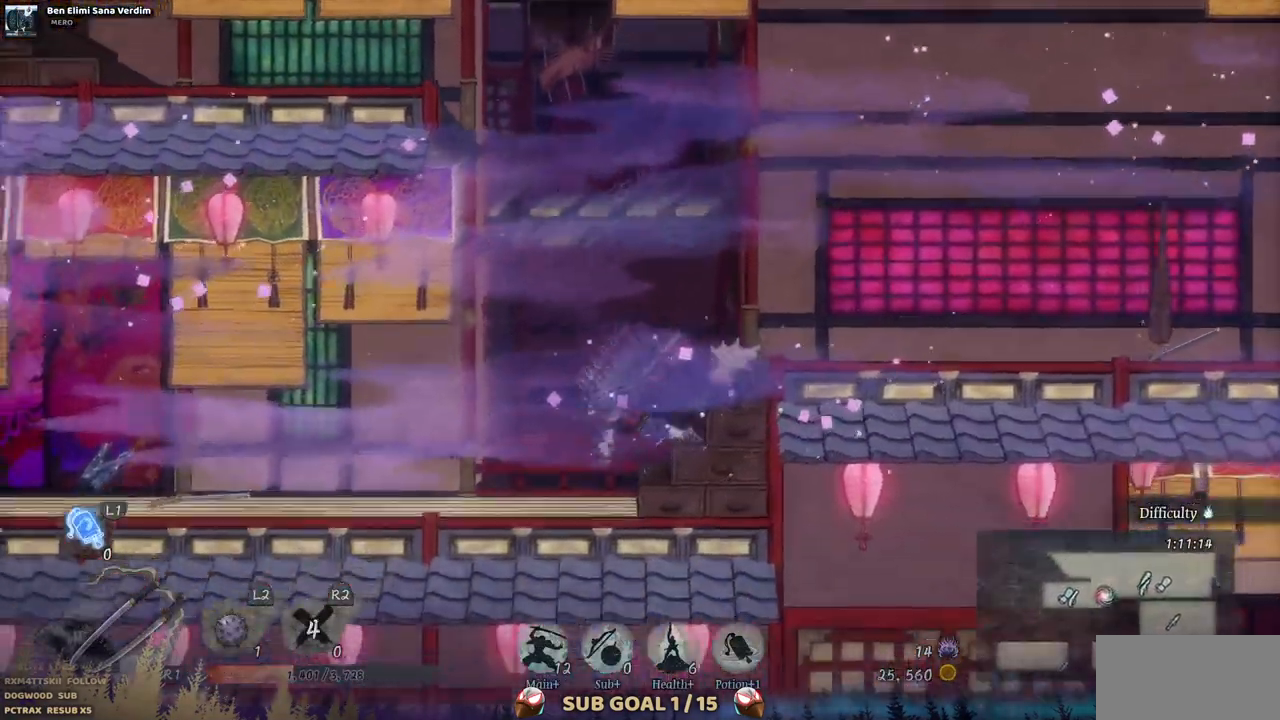
{"buttons": [], "left_stick": "center", "right_stick": "center", "events": [[317, "DPAD_LEFT", "up"]]}
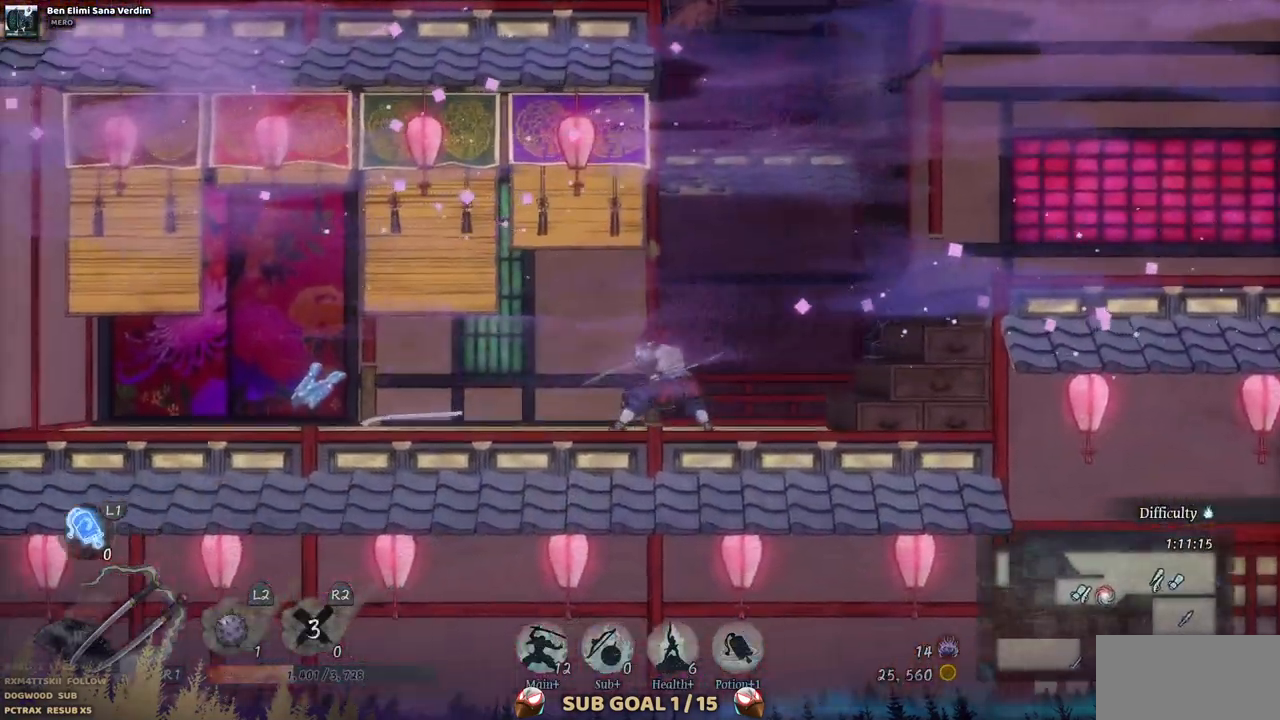
{"buttons": ["DPAD_RIGHT"], "left_stick": "center", "right_stick": "center", "events": [[450, "DPAD_RIGHT", "down"]]}
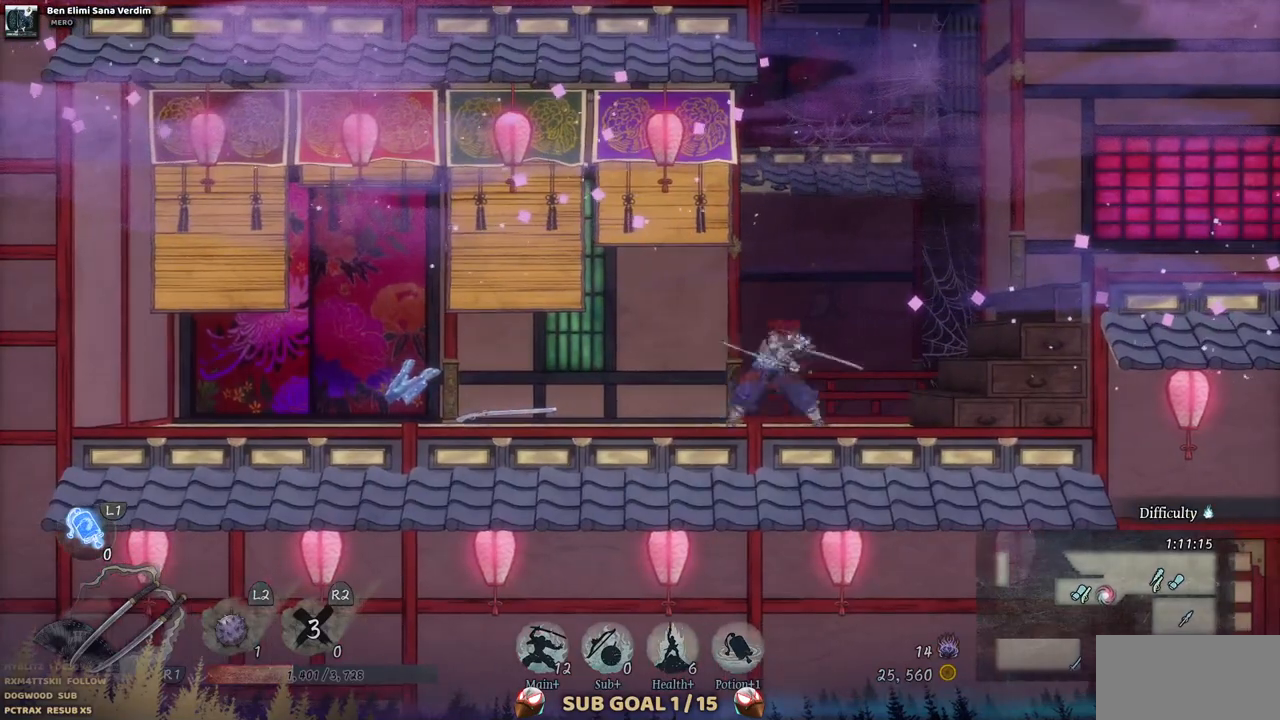
{"buttons": ["DPAD_RIGHT"], "left_stick": "center", "right_stick": "center", "events": []}
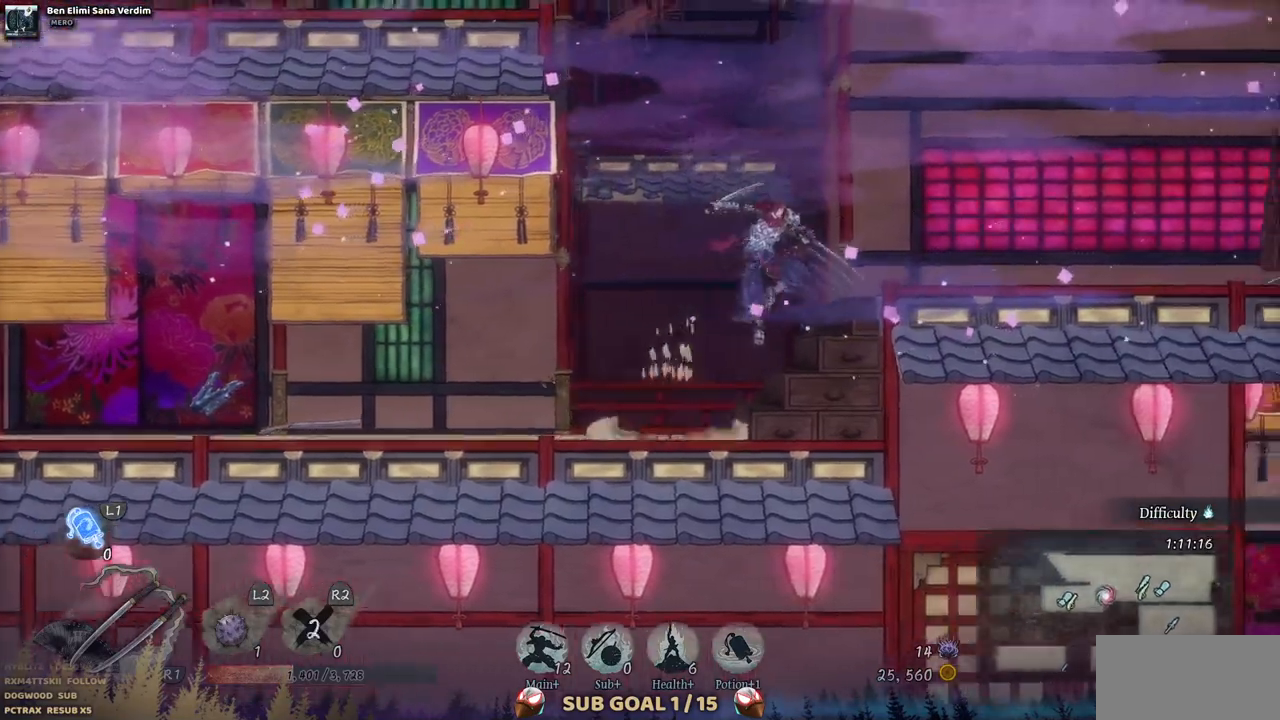
{"buttons": ["DPAD_LEFT"], "left_stick": "center", "right_stick": "center", "events": [[483, "DPAD_LEFT", "down"], [500, "DPAD_RIGHT", "up"]]}
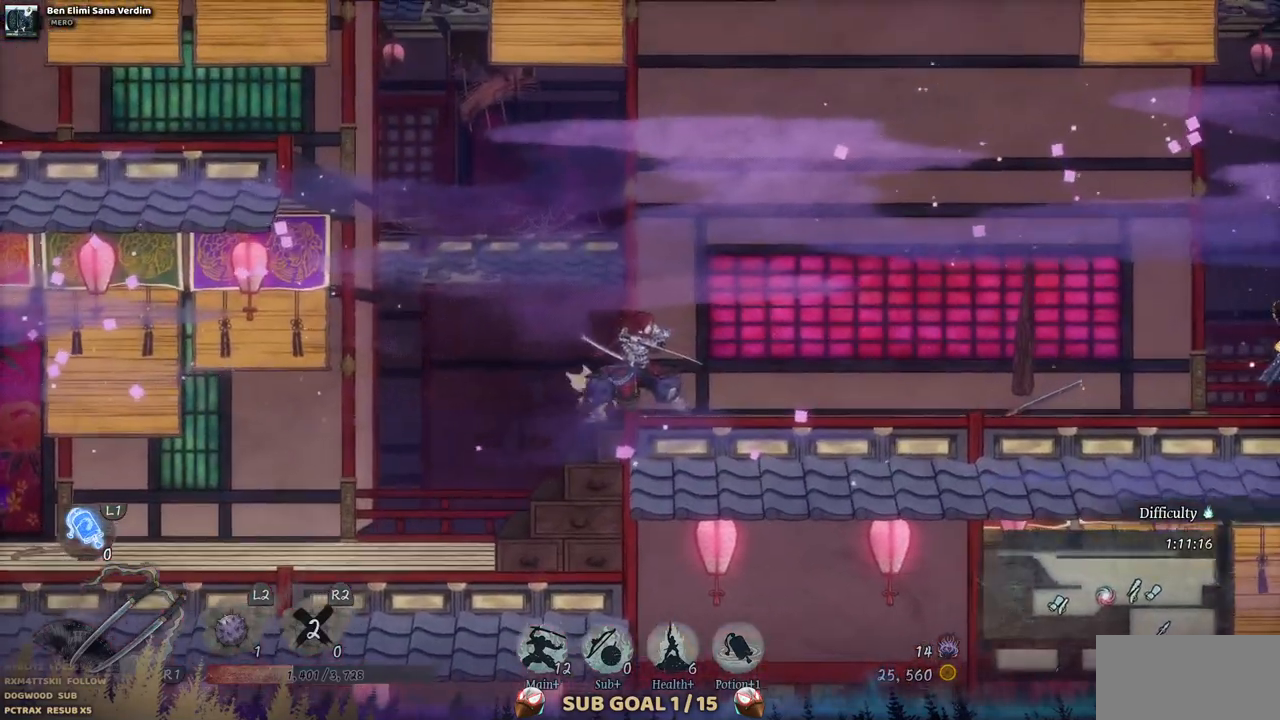
{"buttons": ["DPAD_LEFT"], "left_stick": "center", "right_stick": "center", "events": []}
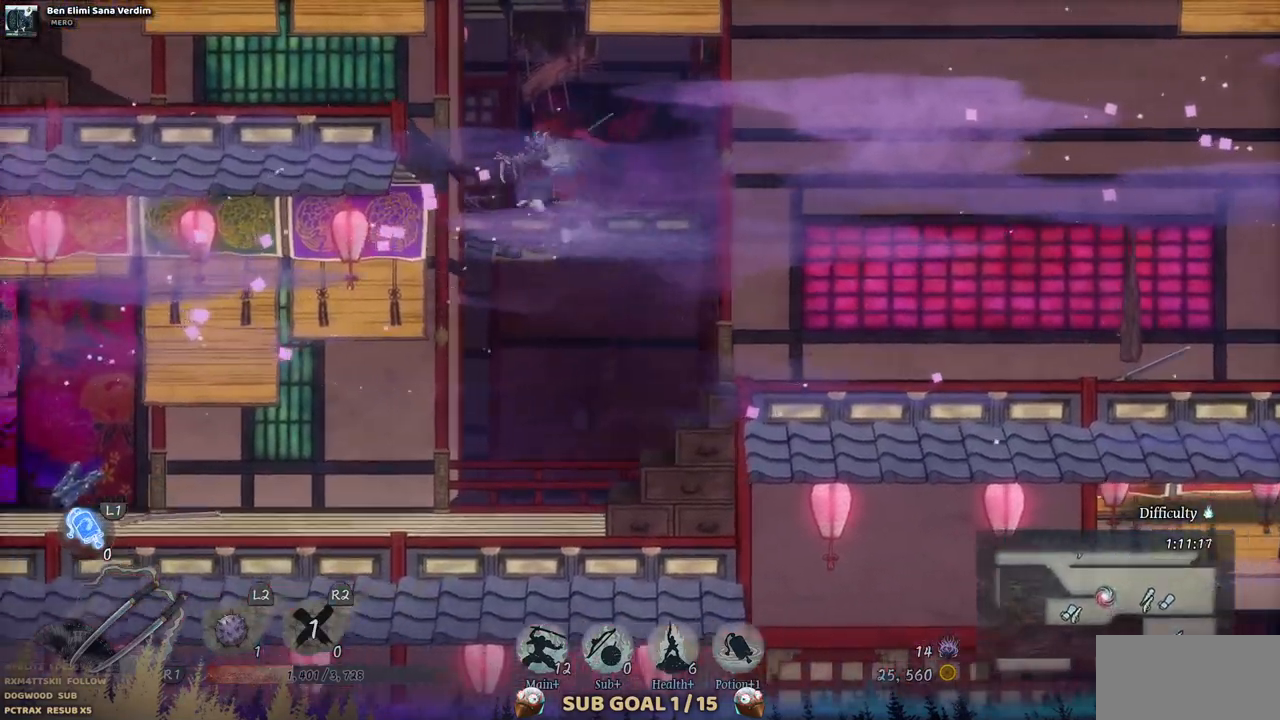
{"buttons": ["DPAD_LEFT"], "left_stick": "center", "right_stick": "center", "events": []}
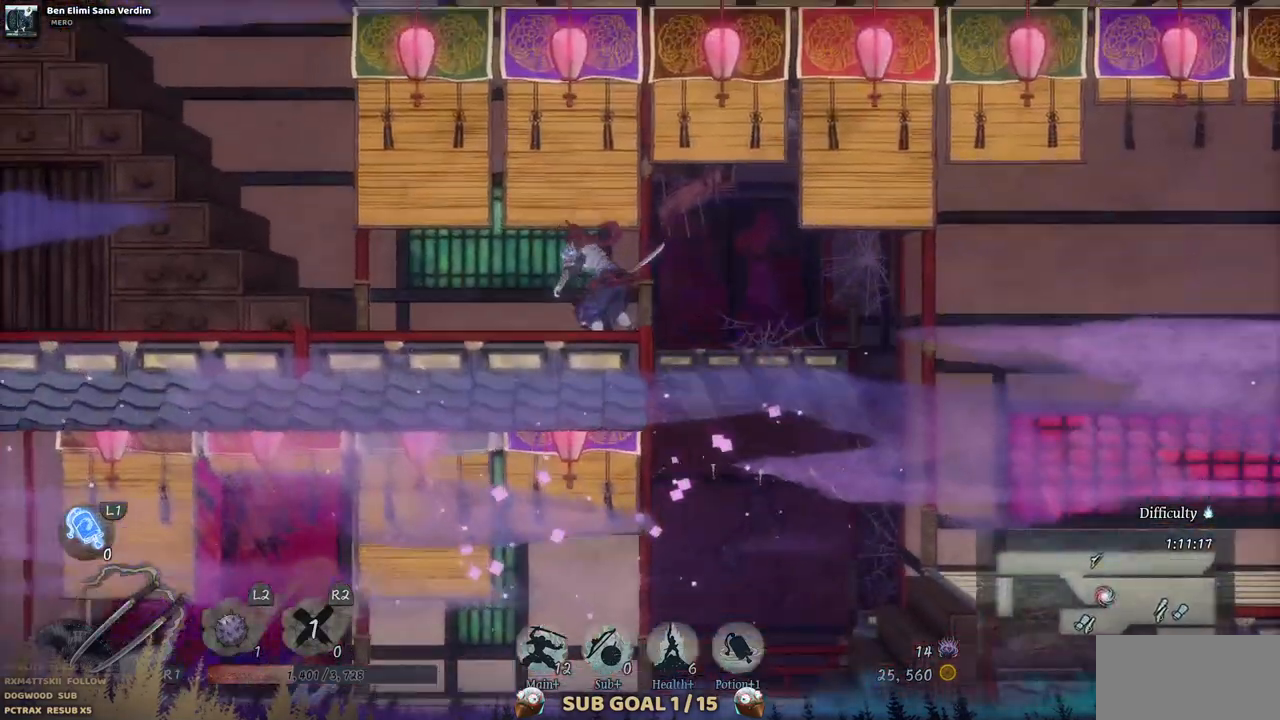
{"buttons": ["DPAD_LEFT"], "left_stick": "center", "right_stick": "center", "events": []}
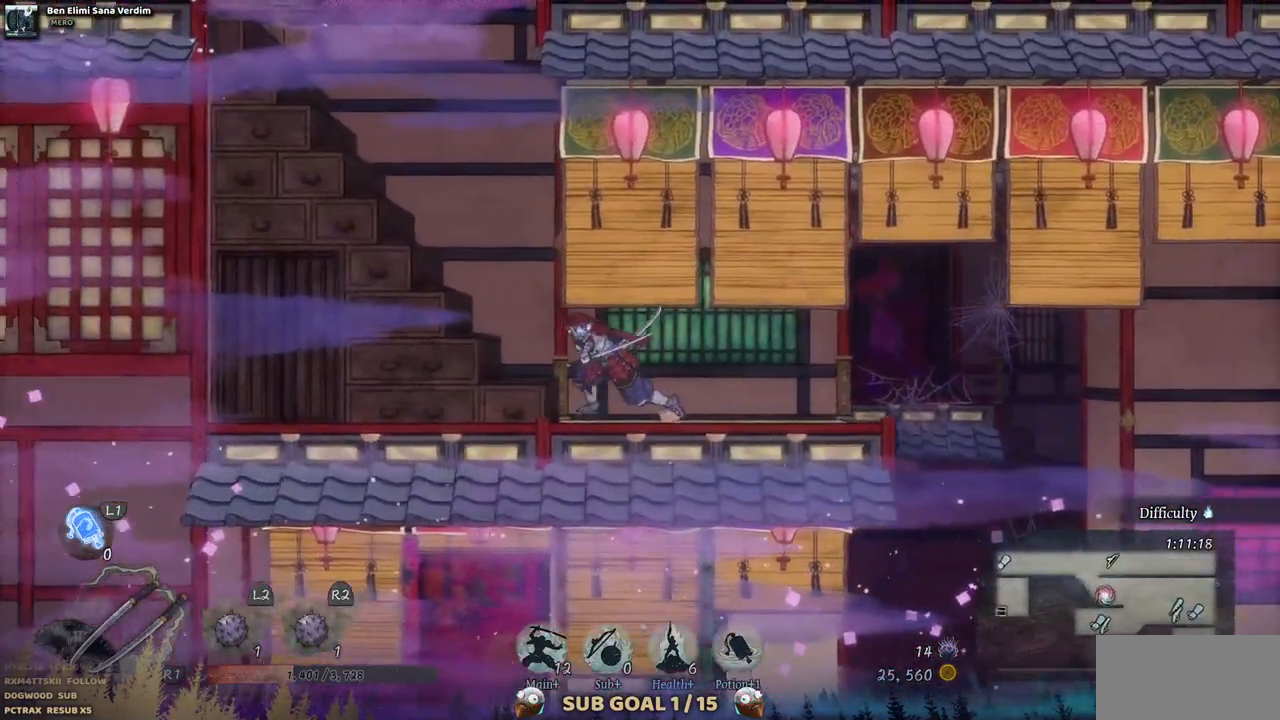
{"buttons": ["DPAD_LEFT"], "left_stick": "center", "right_stick": "center", "events": []}
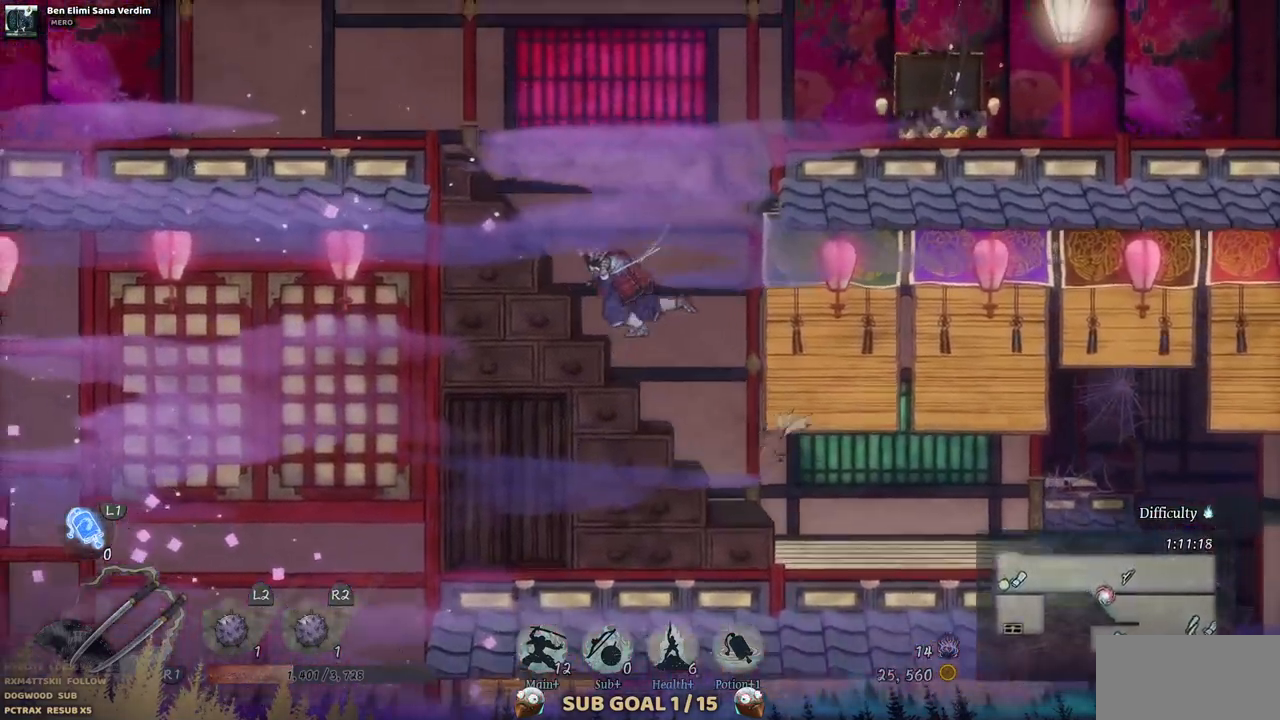
{"buttons": ["DPAD_RIGHT"], "left_stick": "center", "right_stick": "center"}
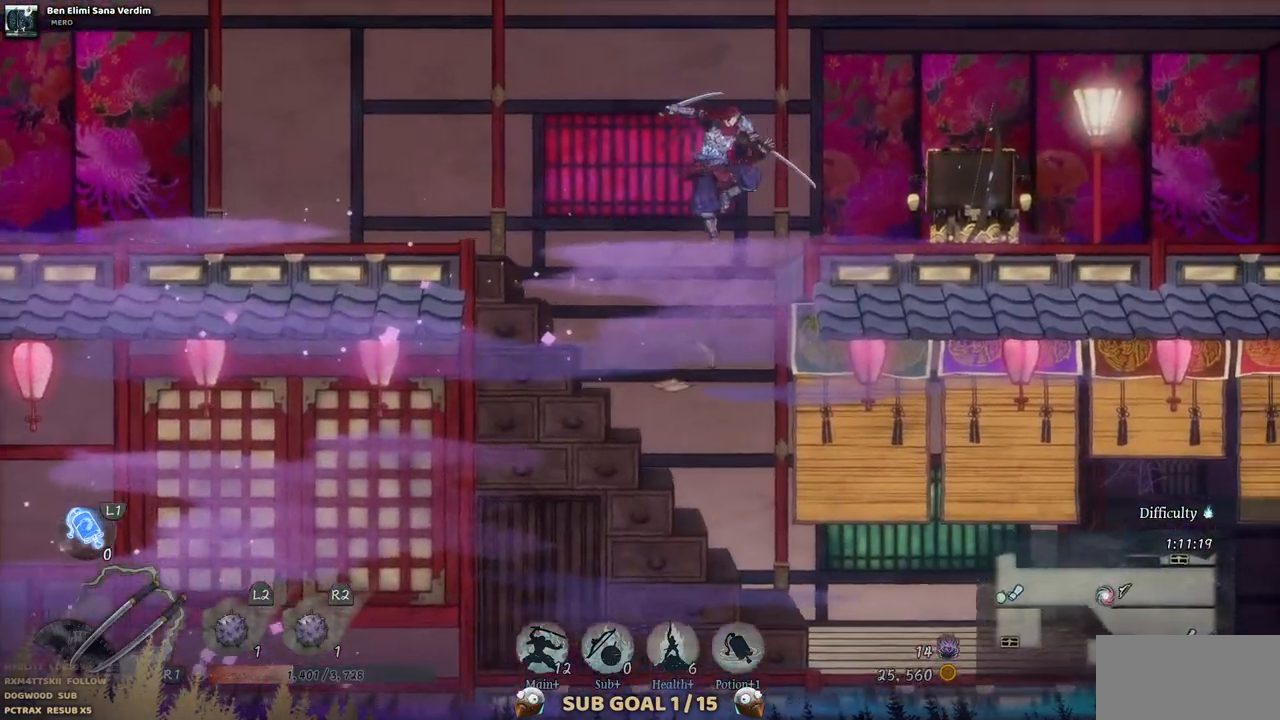
{"buttons": ["DPAD_RIGHT"], "left_stick": "center", "right_stick": "center", "events": []}
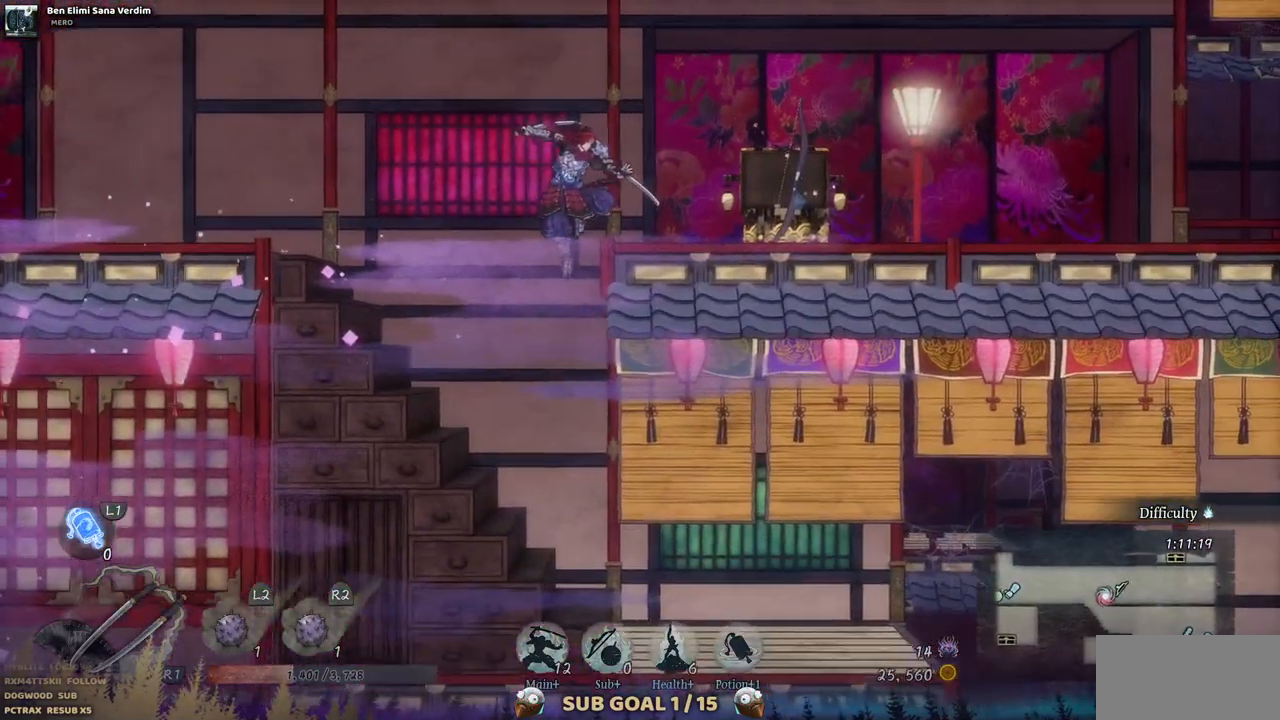
{"buttons": ["DPAD_RIGHT"], "left_stick": "center", "right_stick": "center", "events": []}